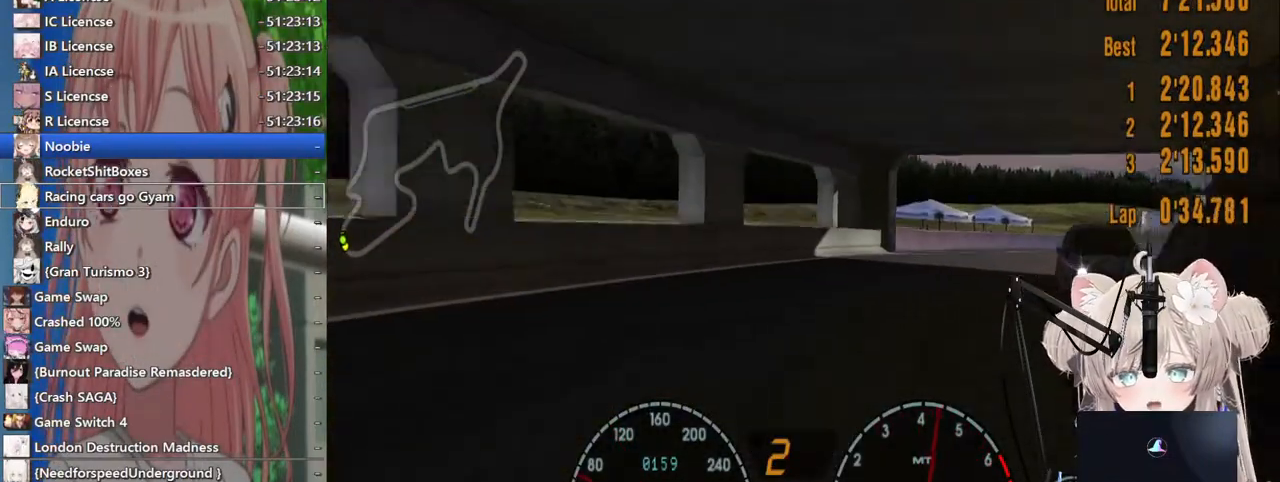
Gameplay with a controller (PlayStation layout); each line is a JSON object with the inputs held at the frame after it. "events" lists button and stick changes between this image and that frame as [ms after this image, input, new state], when the widget could be followed in between. Not read: L1 R1.
{"buttons": ["R2"], "left_stick": "left", "right_stick": "center", "events": [[17, "left_stick", "left"], [200, "left_stick", "center"], [400, "left_stick", "left"]]}
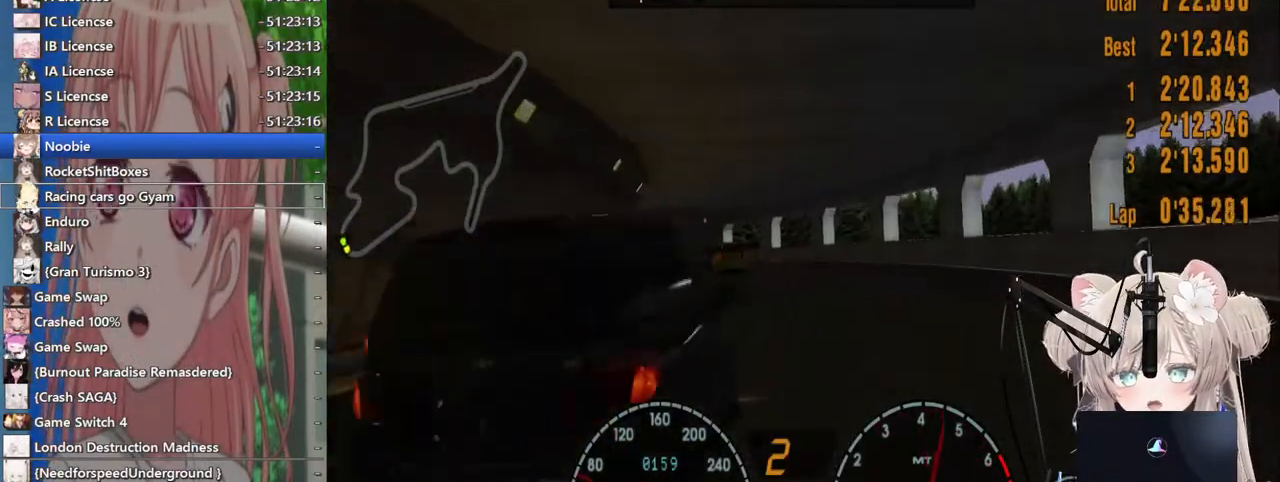
{"buttons": ["R2"], "left_stick": "left", "right_stick": "center", "events": [[367, "left_stick", "center"], [467, "left_stick", "left"]]}
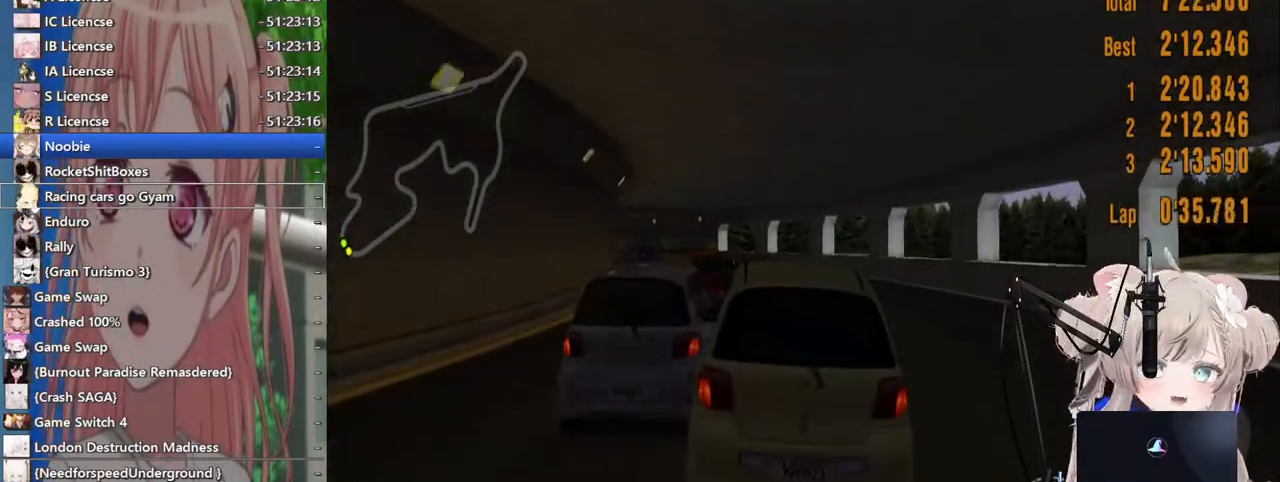
{"buttons": ["R2"], "left_stick": "left", "right_stick": "center", "events": [[117, "left_stick", "center"], [417, "left_stick", "left"]]}
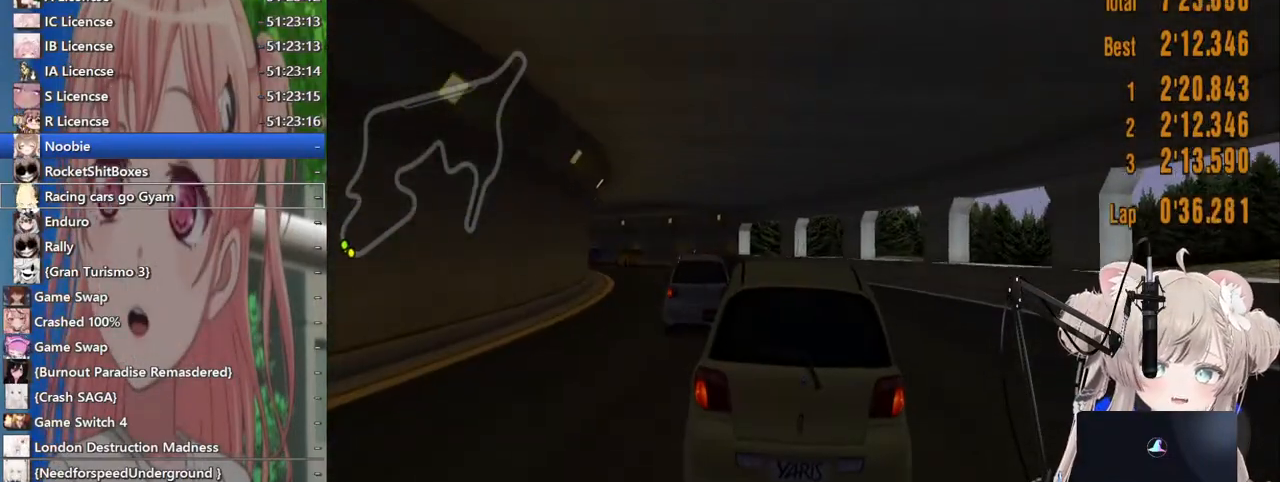
{"buttons": ["R2"], "left_stick": "up-left", "right_stick": "center", "events": [[417, "left_stick", "up-left"]]}
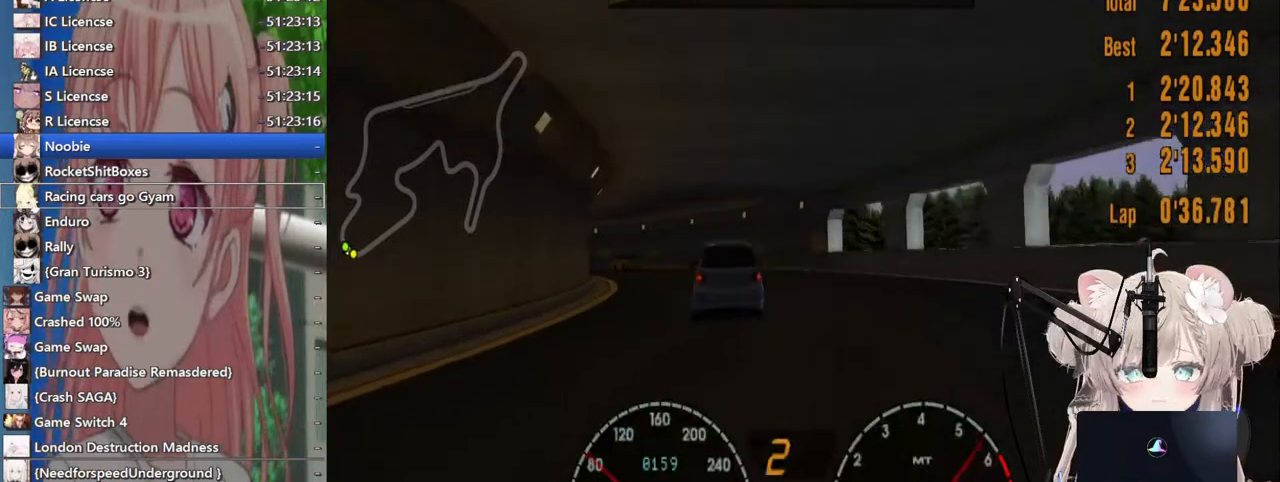
{"buttons": ["R2"], "left_stick": "center", "right_stick": "center", "events": [[167, "left_stick", "left"], [367, "left_stick", "center"]]}
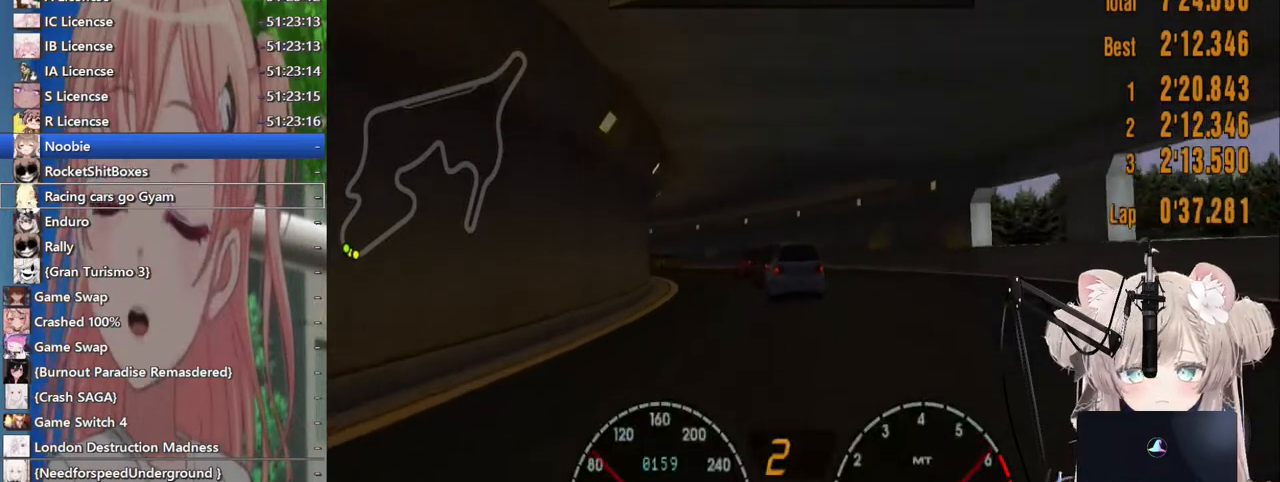
{"buttons": ["R2"], "left_stick": "center", "right_stick": "center", "events": [[167, "left_stick", "left"], [317, "left_stick", "center"]]}
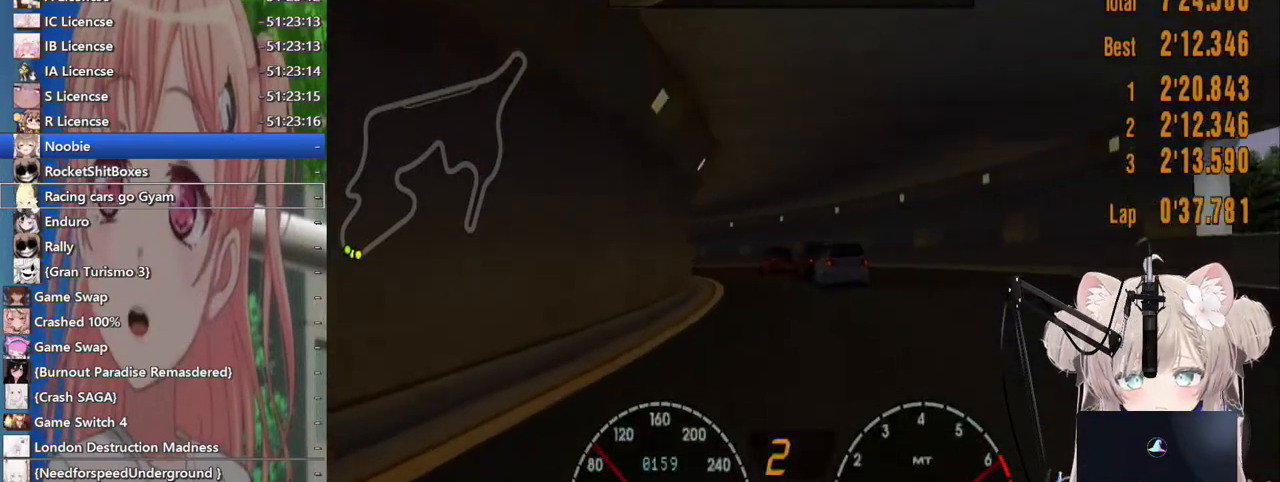
{"buttons": ["R2"], "left_stick": "center", "right_stick": "center", "events": []}
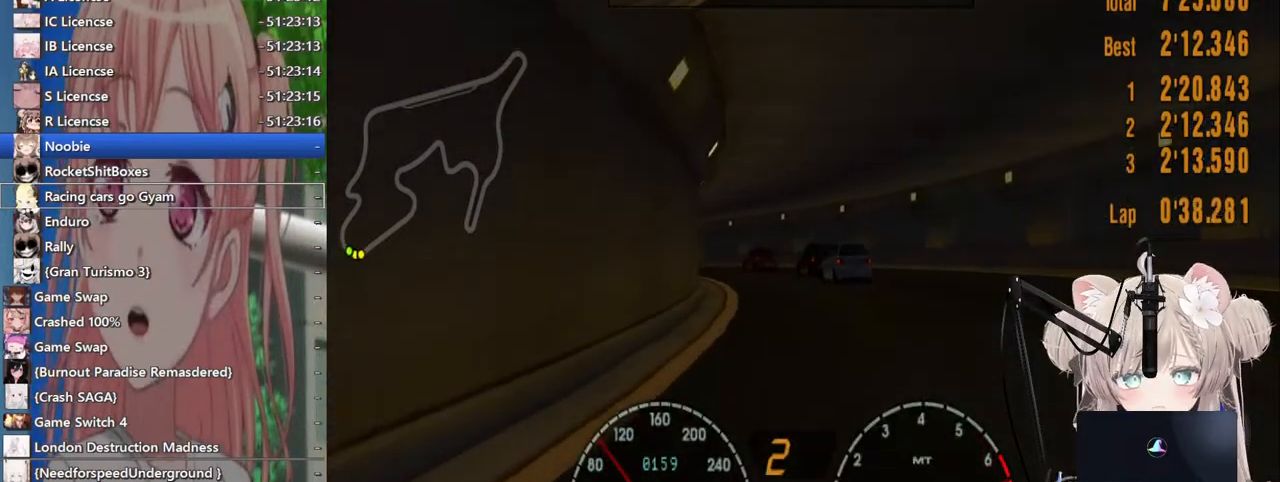
{"buttons": ["R2"], "left_stick": "left", "right_stick": "center", "events": [[33, "left_stick", "left"], [217, "left_stick", "center"], [433, "left_stick", "left"]]}
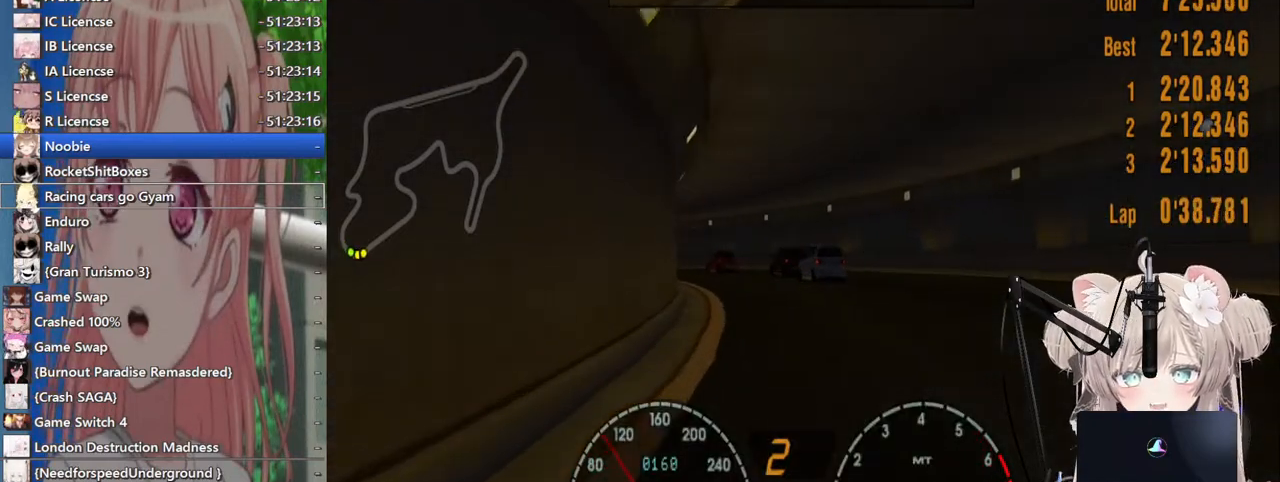
{"buttons": ["R2"], "left_stick": "left", "right_stick": "center", "events": [[83, "CROSS", "down"], [167, "CROSS", "up"], [217, "left_stick", "center"], [367, "left_stick", "left"]]}
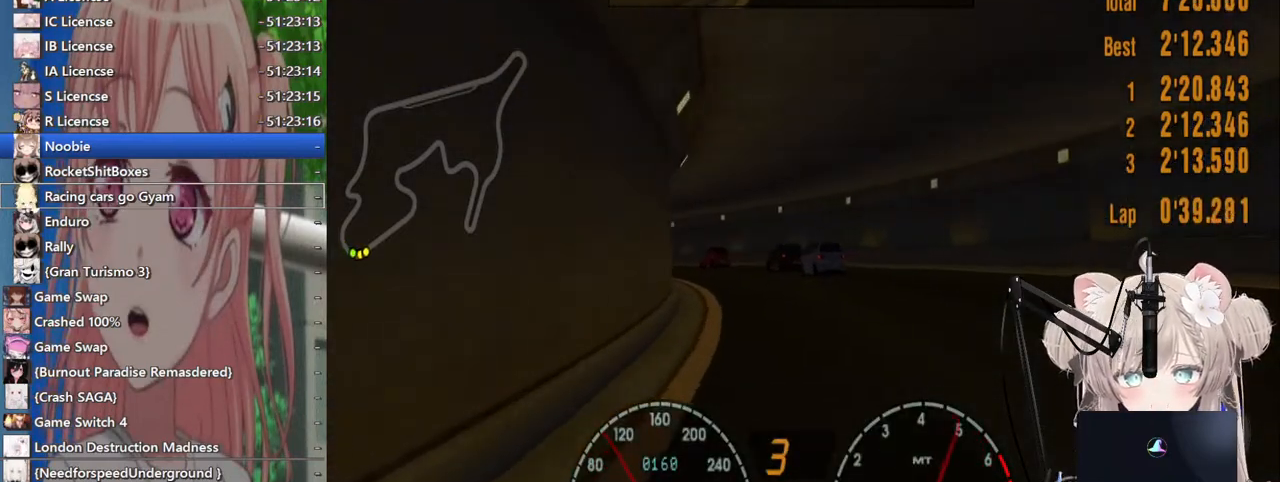
{"buttons": ["R2"], "left_stick": "left", "right_stick": "center", "events": [[233, "left_stick", "center"], [467, "left_stick", "left"]]}
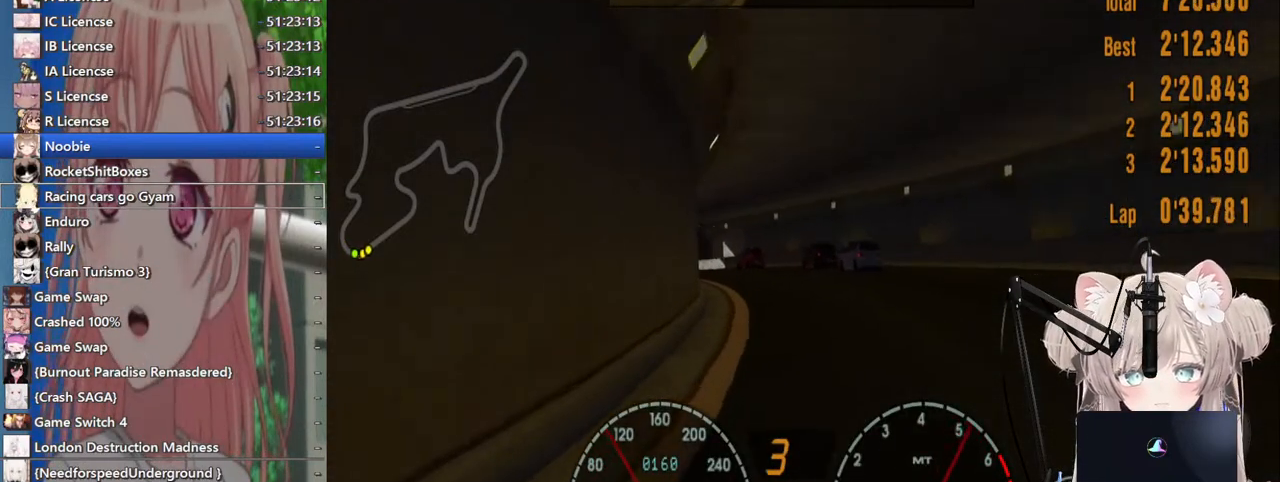
{"buttons": ["R2"], "left_stick": "center", "right_stick": "center", "events": [[117, "left_stick", "center"], [300, "left_stick", "left"], [483, "left_stick", "center"]]}
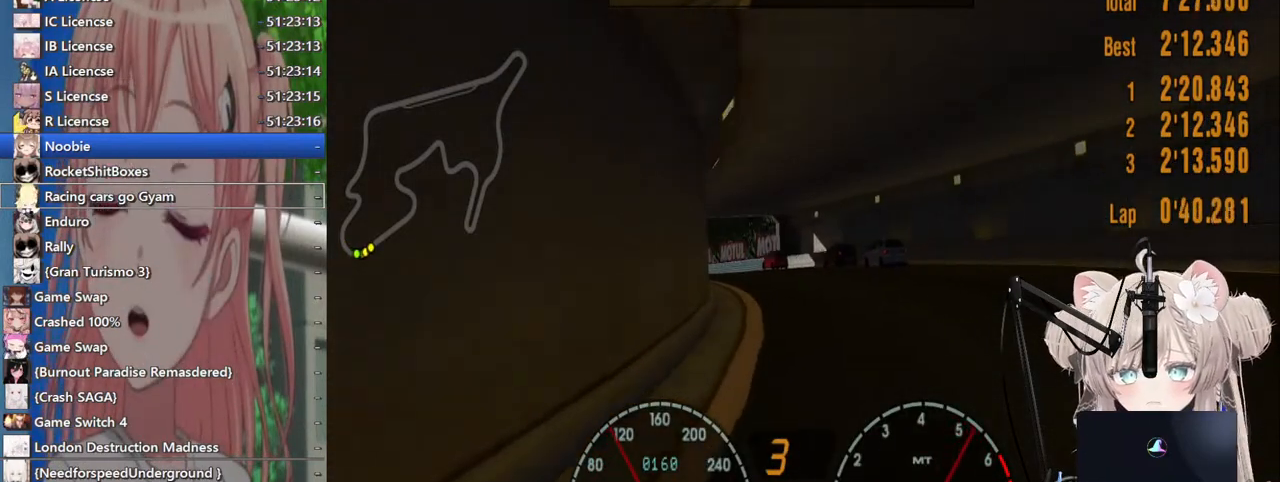
{"buttons": ["R2"], "left_stick": "left", "right_stick": "center", "events": [[100, "left_stick", "left"], [200, "left_stick", "center"], [400, "left_stick", "left"]]}
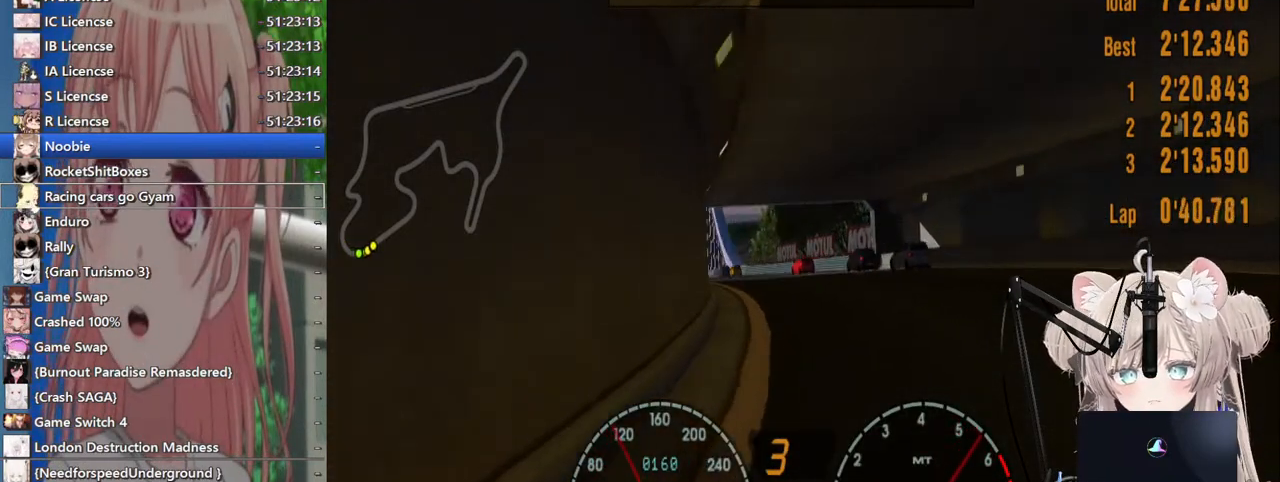
{"buttons": ["R2"], "left_stick": "center", "right_stick": "center", "events": [[67, "left_stick", "center"], [217, "left_stick", "left"], [383, "left_stick", "center"]]}
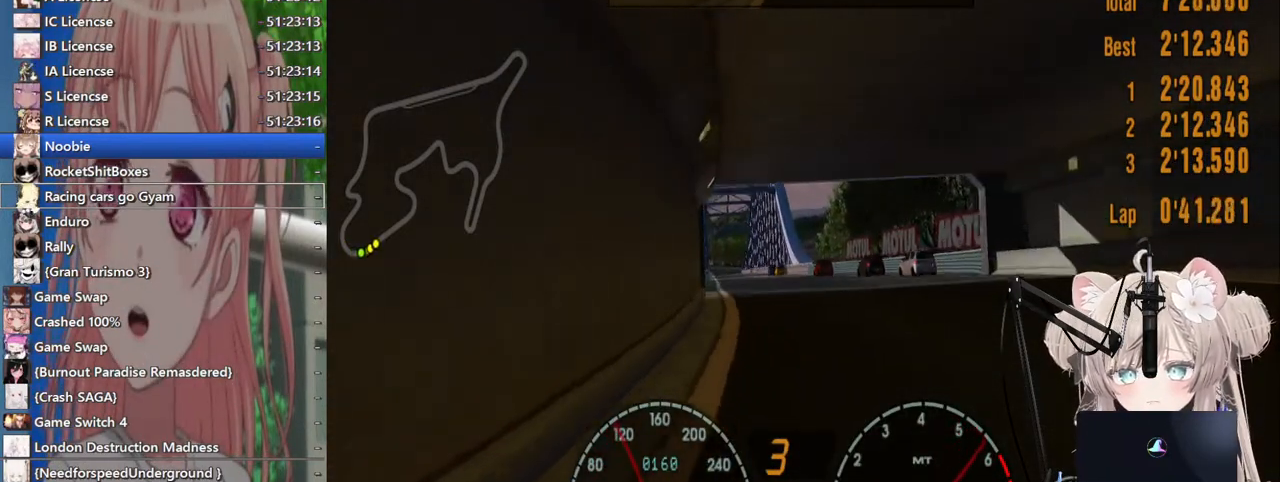
{"buttons": ["R2"], "left_stick": "center", "right_stick": "center", "events": [[33, "left_stick", "right"], [117, "left_stick", "center"], [200, "left_stick", "left"], [400, "left_stick", "center"]]}
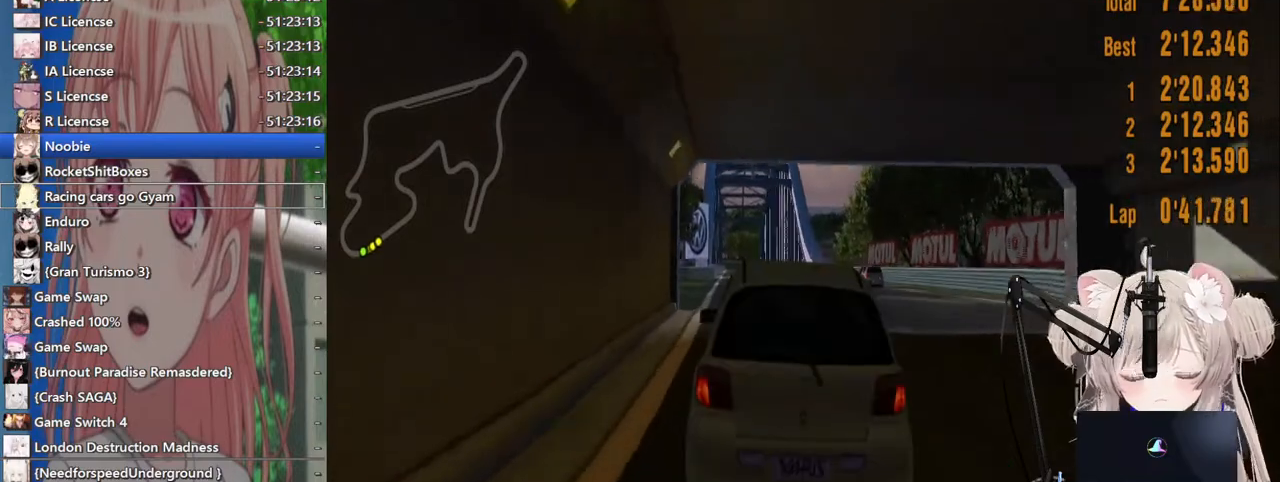
{"buttons": ["R2"], "left_stick": "center", "right_stick": "center", "events": []}
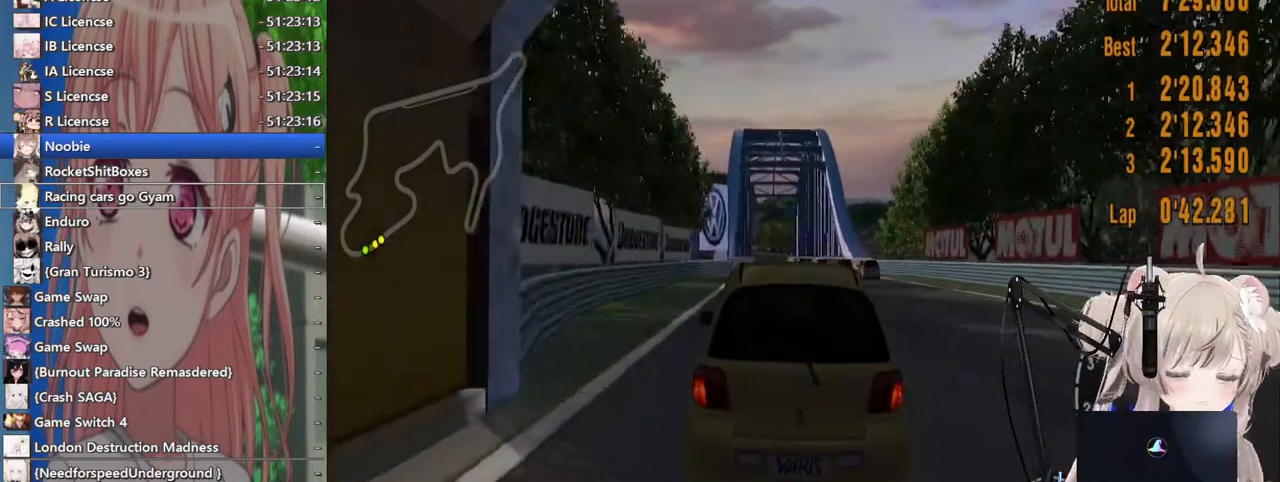
{"buttons": ["R2"], "left_stick": "center", "right_stick": "center", "events": []}
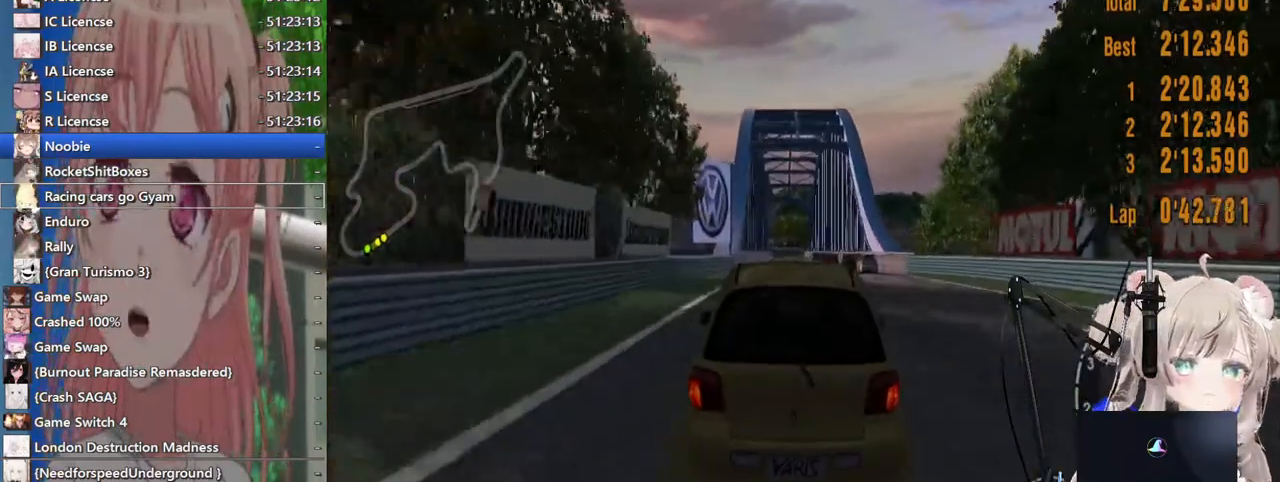
{"buttons": ["R2"], "left_stick": "center", "right_stick": "center", "events": []}
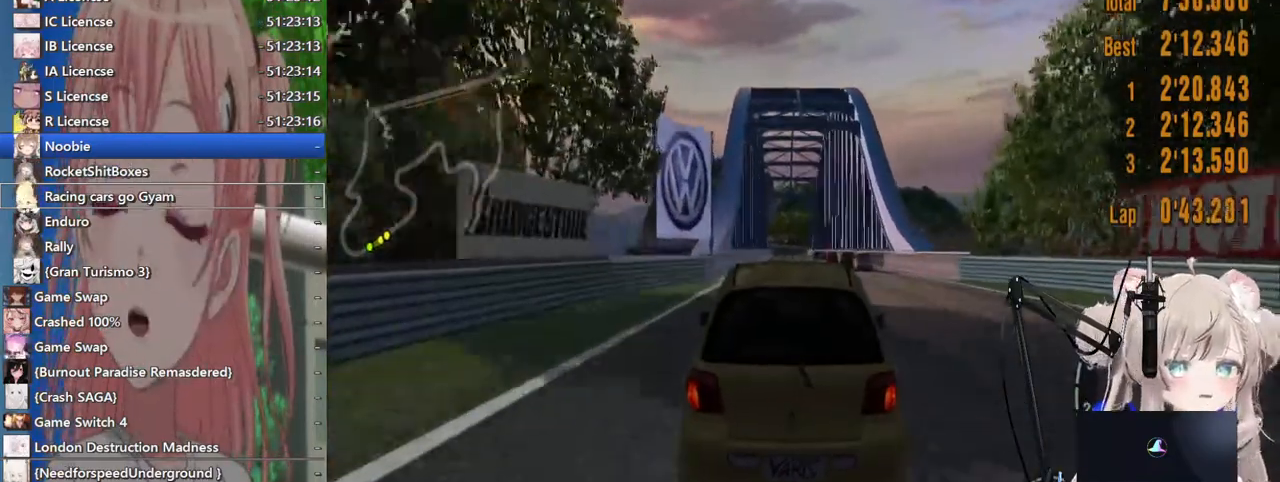
{"buttons": ["R2"], "left_stick": "center", "right_stick": "center", "events": [[333, "CROSS", "down"], [483, "CROSS", "up"]]}
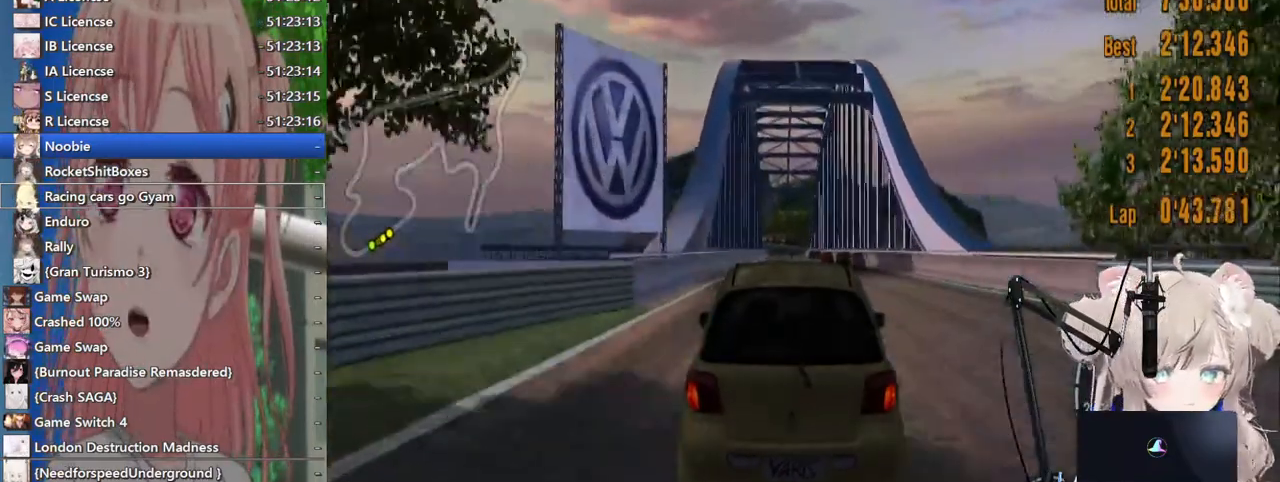
{"buttons": ["R2"], "left_stick": "center", "right_stick": "center", "events": []}
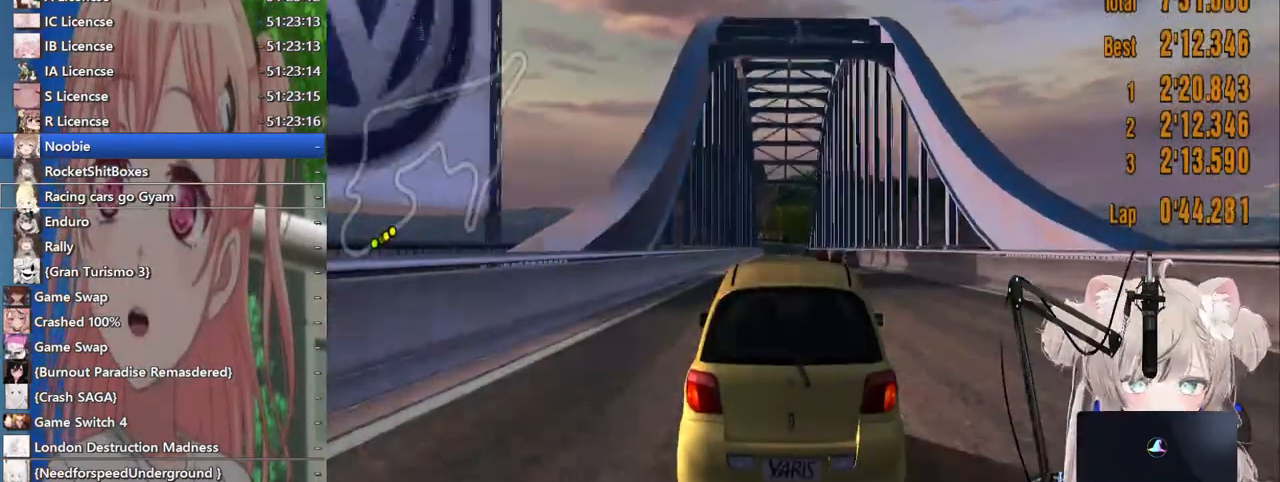
{"buttons": ["R2"], "left_stick": "center", "right_stick": "center", "events": []}
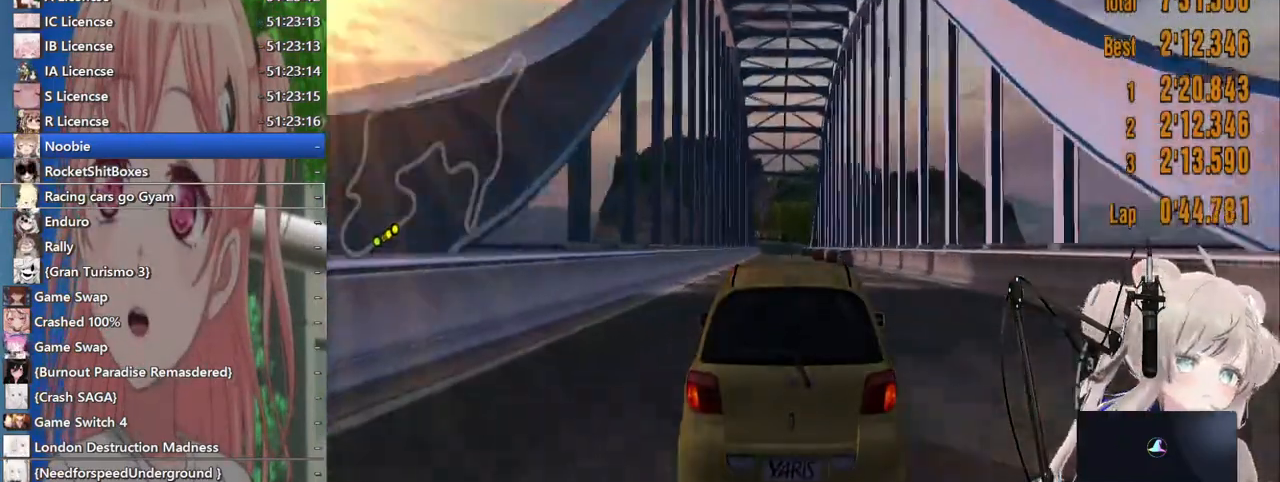
{"buttons": ["R2"], "left_stick": "center", "right_stick": "center", "events": []}
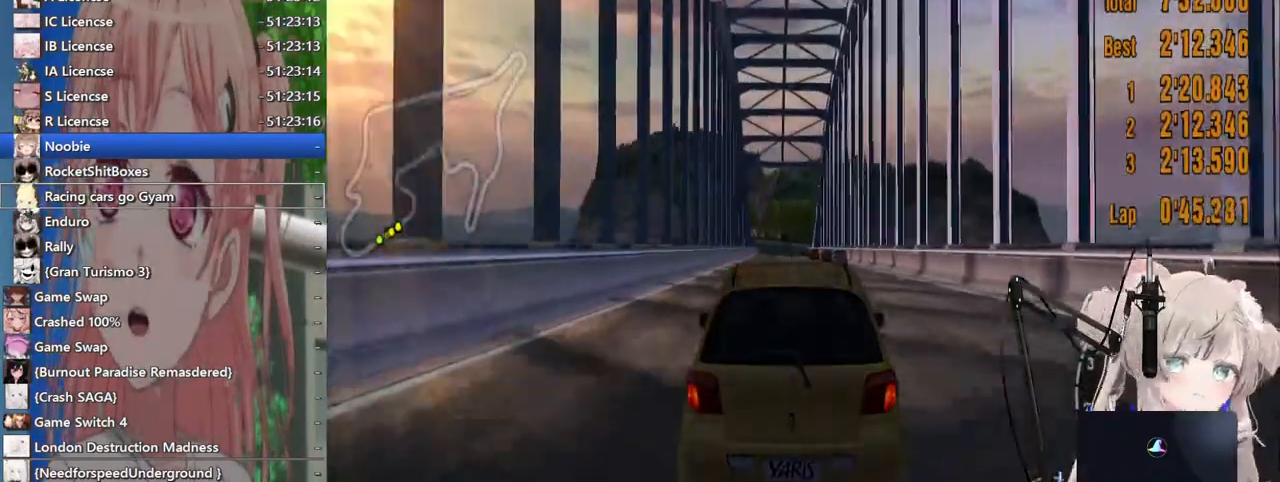
{"buttons": ["R2"], "left_stick": "center", "right_stick": "center", "events": []}
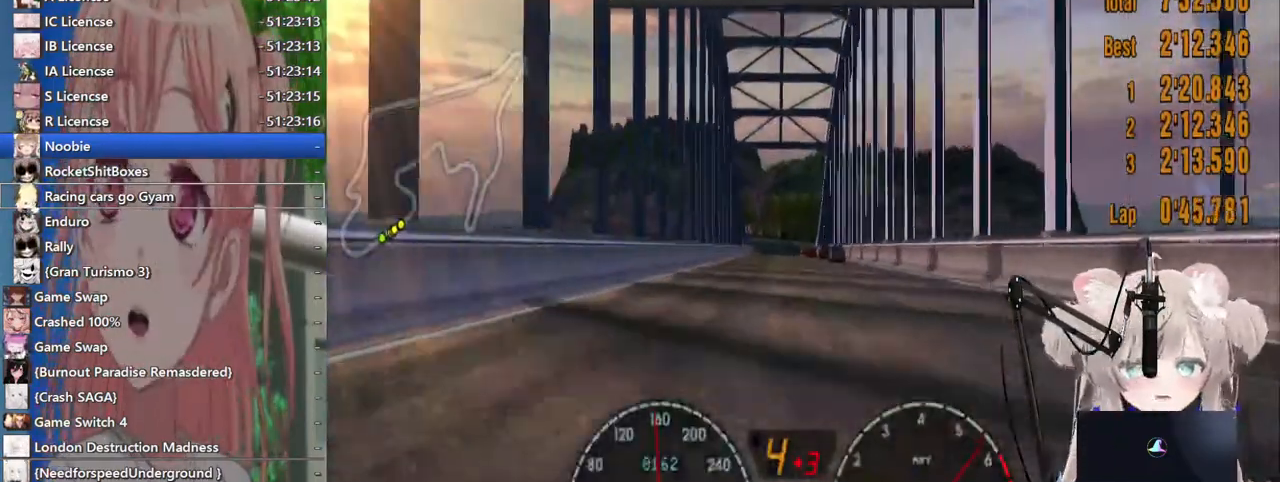
{"buttons": ["R2"], "left_stick": "center", "right_stick": "center", "events": []}
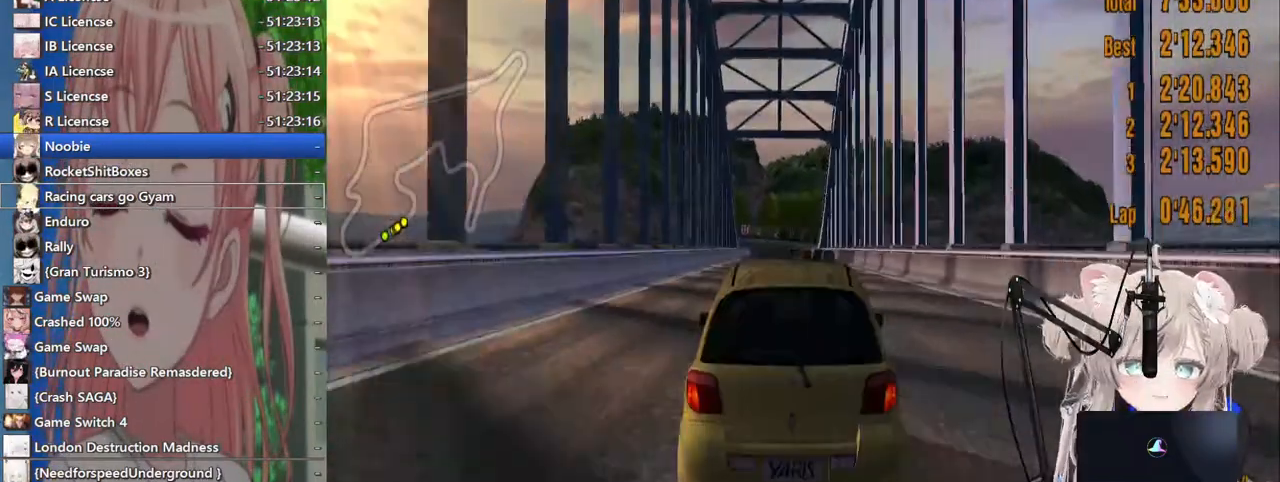
{"buttons": ["R2"], "left_stick": "center", "right_stick": "center", "events": []}
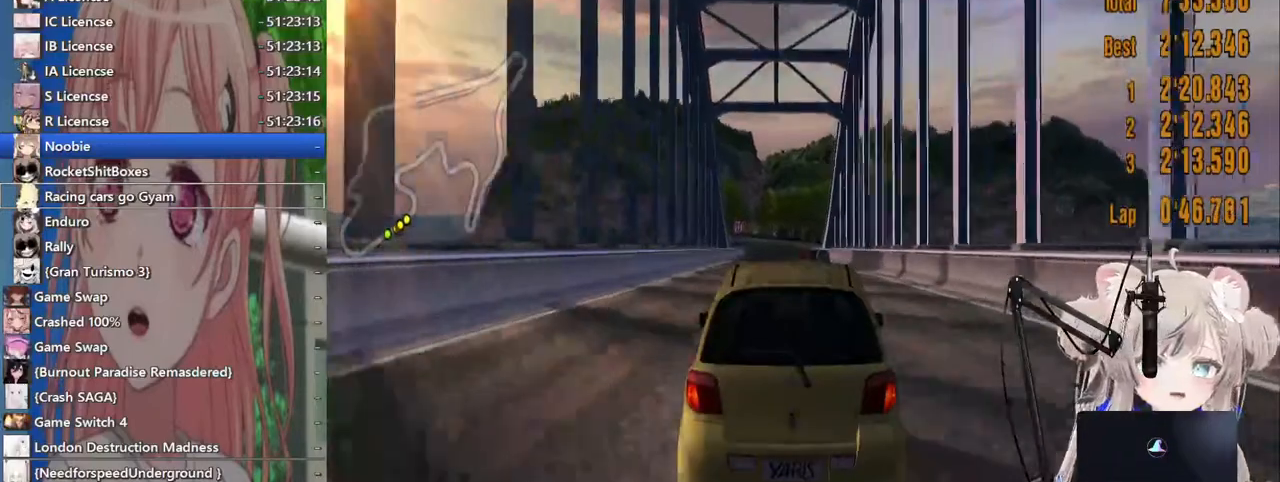
{"buttons": ["R2"], "left_stick": "center", "right_stick": "center", "events": []}
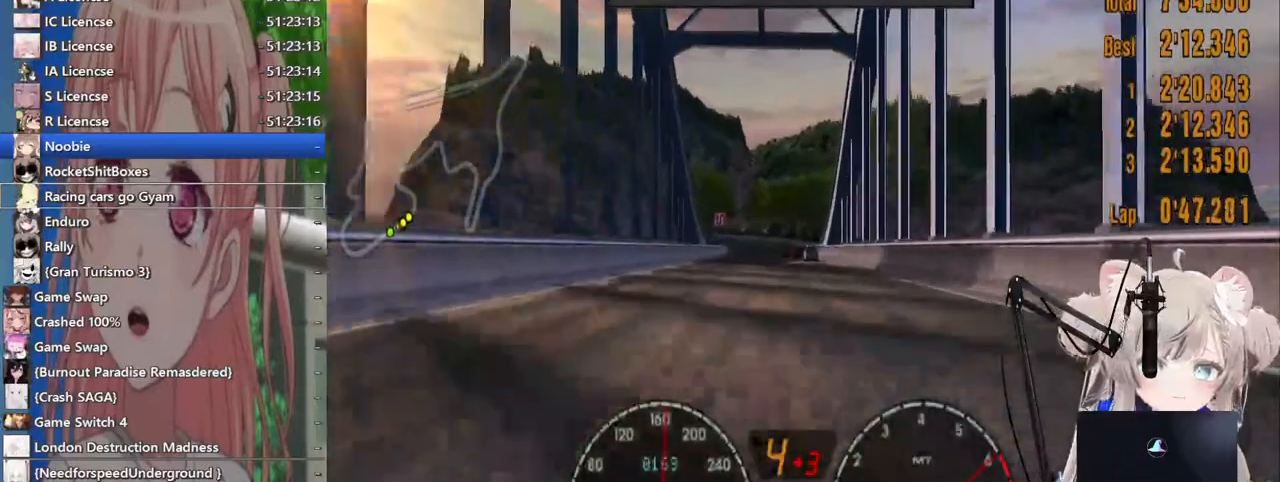
{"buttons": ["R2"], "left_stick": "center", "right_stick": "center", "events": []}
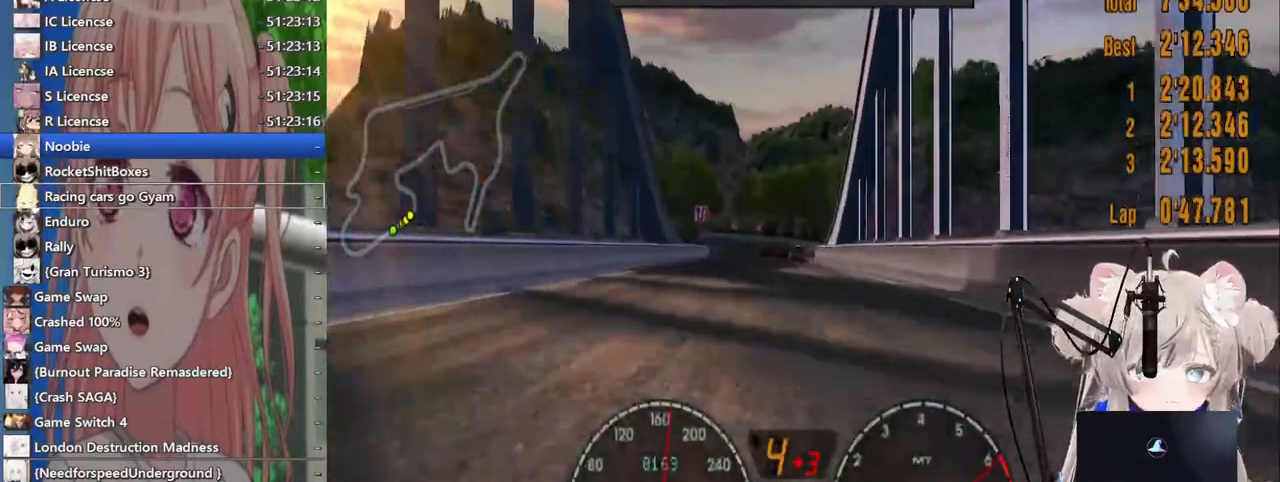
{"buttons": ["R2"], "left_stick": "center", "right_stick": "center", "events": []}
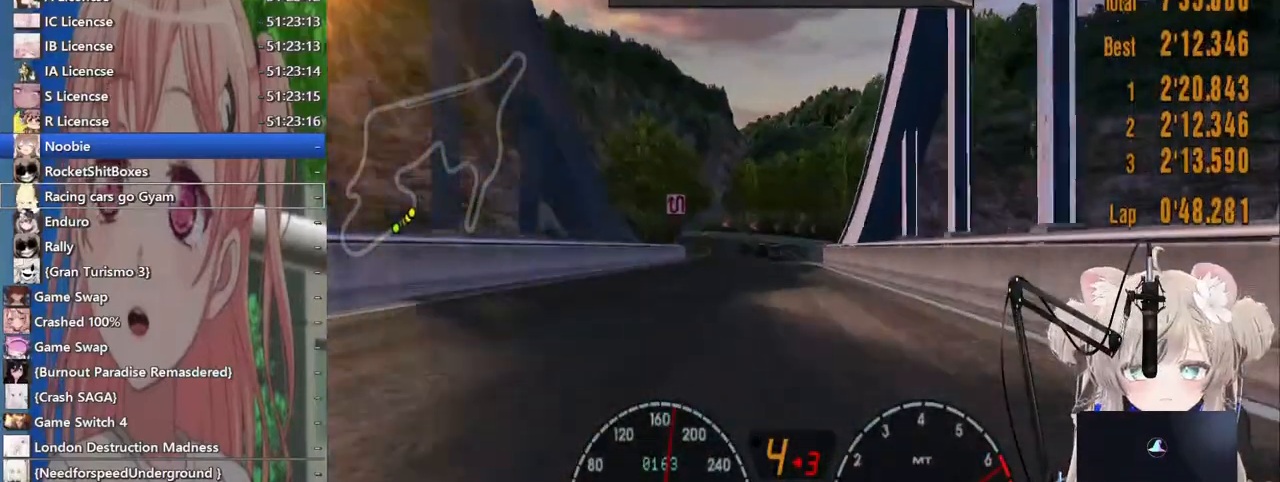
{"buttons": ["R2"], "left_stick": "center", "right_stick": "center", "events": [[83, "CROSS", "down"], [200, "CROSS", "up"]]}
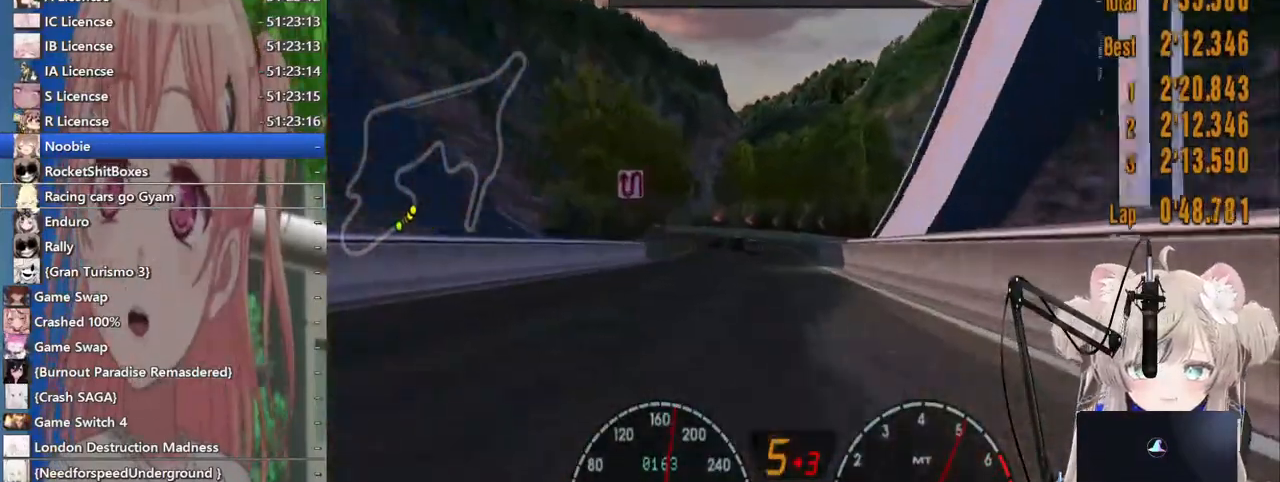
{"buttons": ["R2"], "left_stick": "center", "right_stick": "center", "events": []}
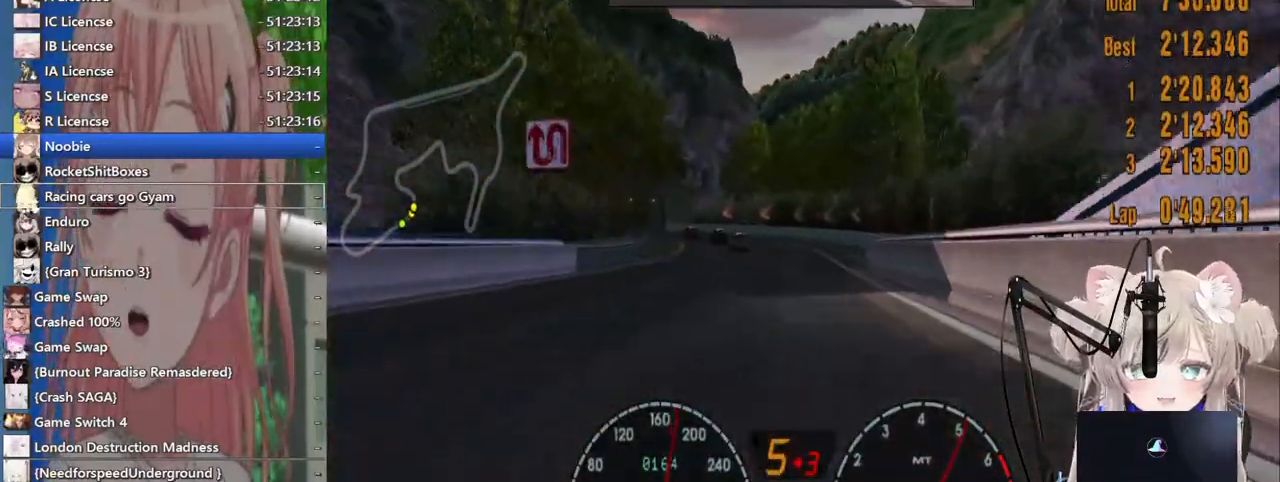
{"buttons": ["SQUARE"], "left_stick": "left", "right_stick": "center", "events": [[50, "left_stick", "left"], [183, "R2", "up"], [200, "L2", "down"], [333, "SQUARE", "down"], [483, "L2", "up"]]}